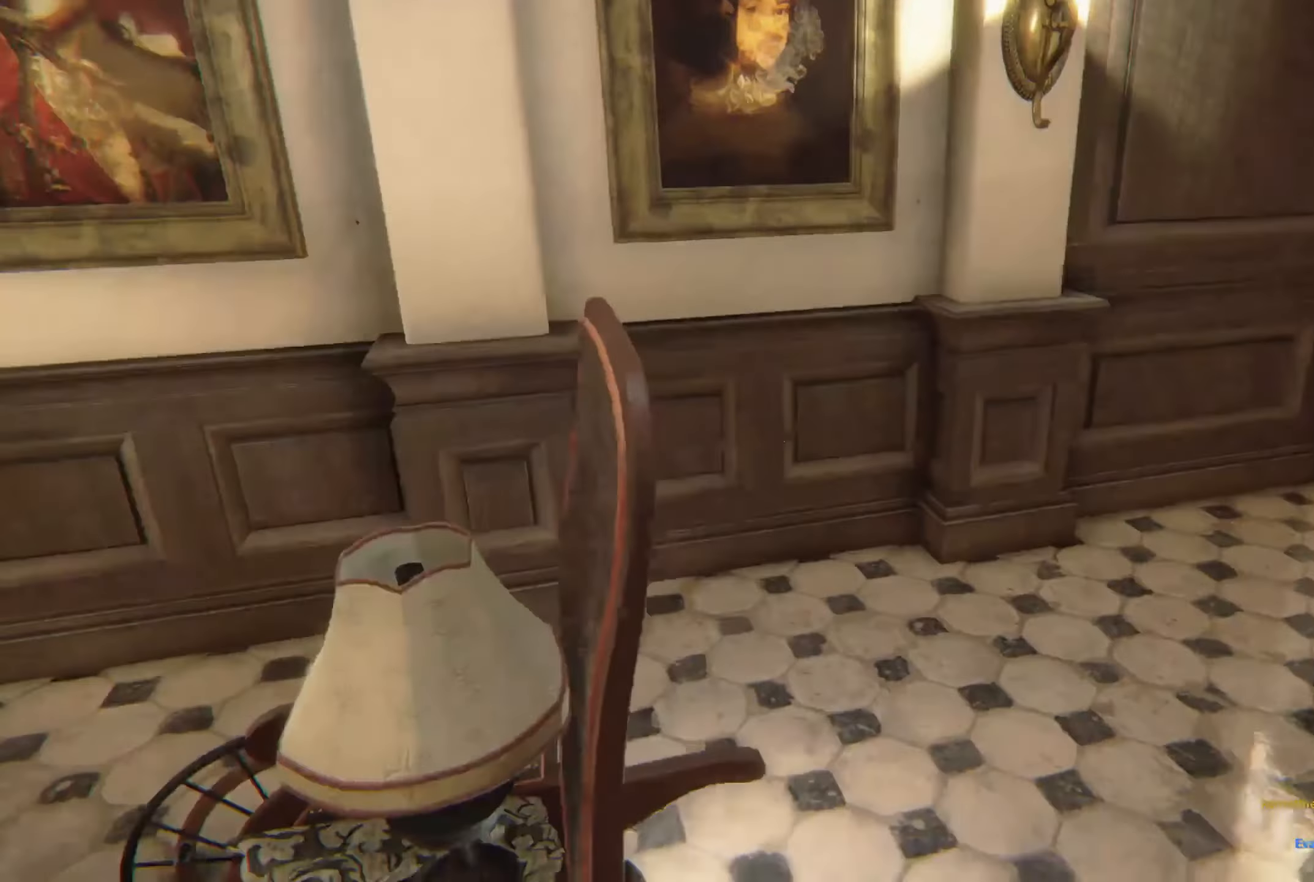
Gameplay with a controller (Xbox layout); each line is a JSON object with the inputs held at the frame after it. "events" lists button and stick changes between this image and that frame as [ms after this image, input, new state], when the widget could be followed in between. Not read: R3.
{"buttons": [], "left_stick": "up-left", "right_stick": "center", "events": [[250, "right_stick", "down"], [483, "right_stick", "center"]]}
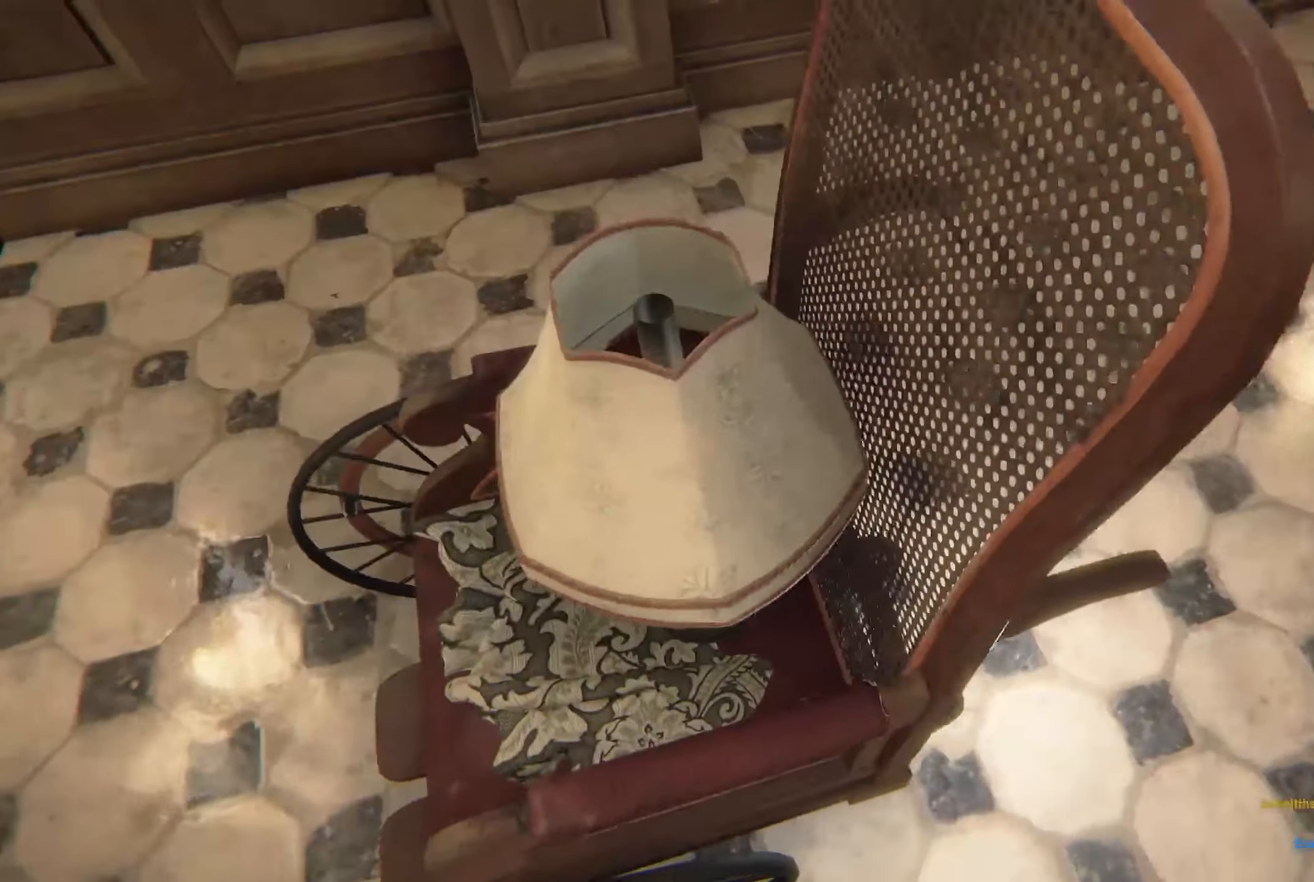
{"buttons": [], "left_stick": "right", "right_stick": "center", "events": [[67, "left_stick", "up"], [283, "left_stick", "center"], [367, "left_stick", "right"]]}
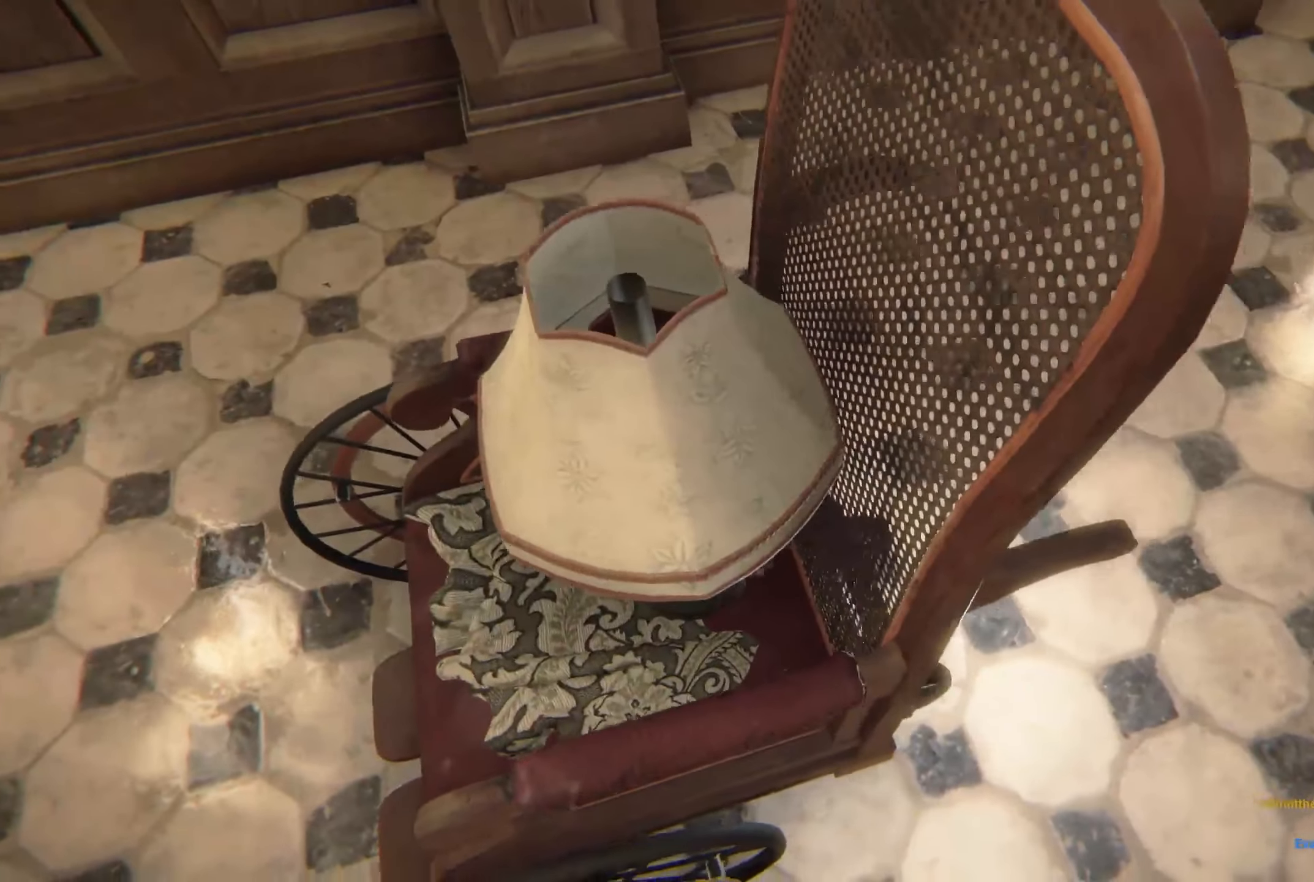
{"buttons": [], "left_stick": "left", "right_stick": "up-right", "events": [[33, "left_stick", "down-right"], [150, "right_stick", "up-right"], [300, "left_stick", "center"], [367, "left_stick", "left"]]}
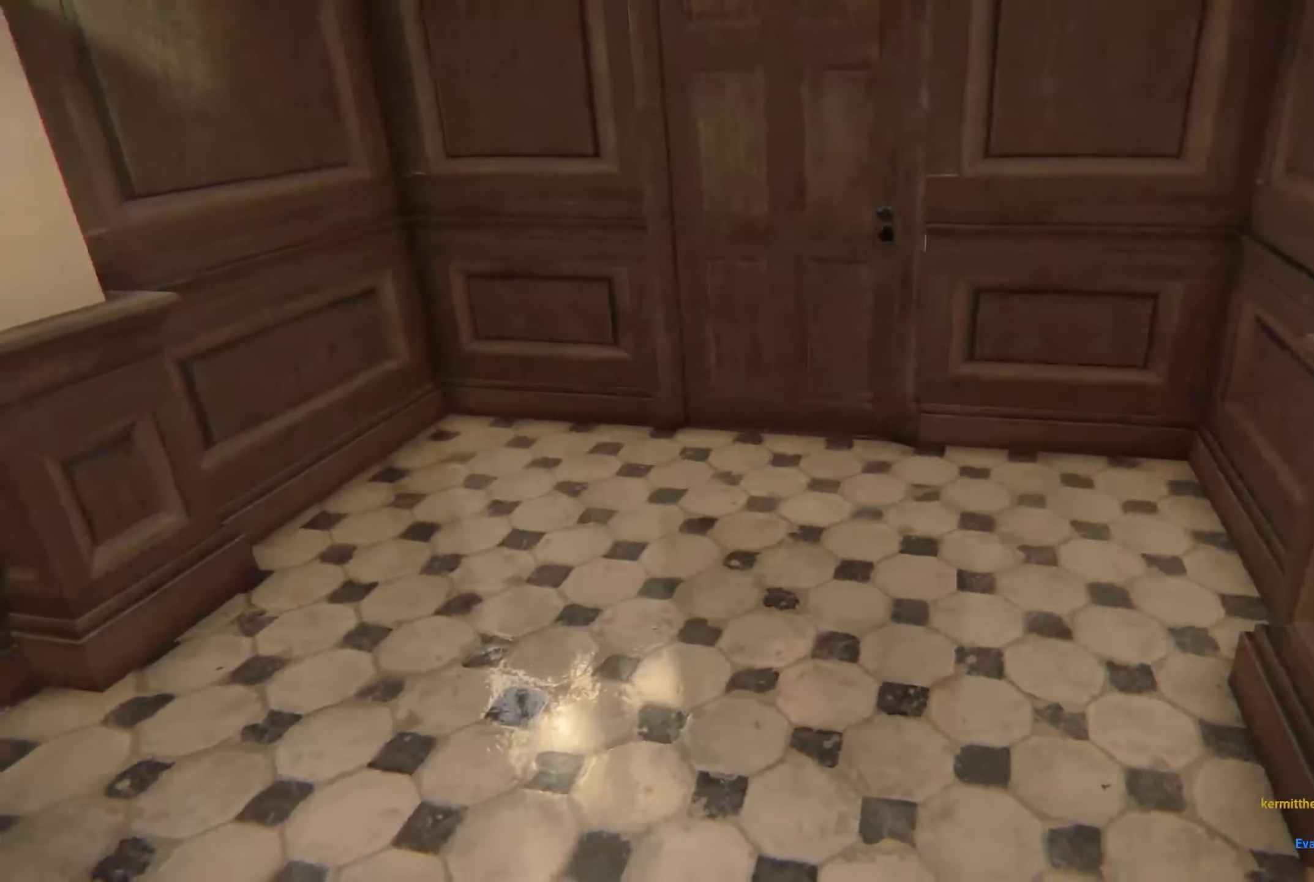
{"buttons": [], "left_stick": "left", "right_stick": "right", "events": [[17, "right_stick", "center"], [50, "left_stick", "center"], [117, "right_stick", "right"], [200, "left_stick", "up-left"], [267, "left_stick", "left"]]}
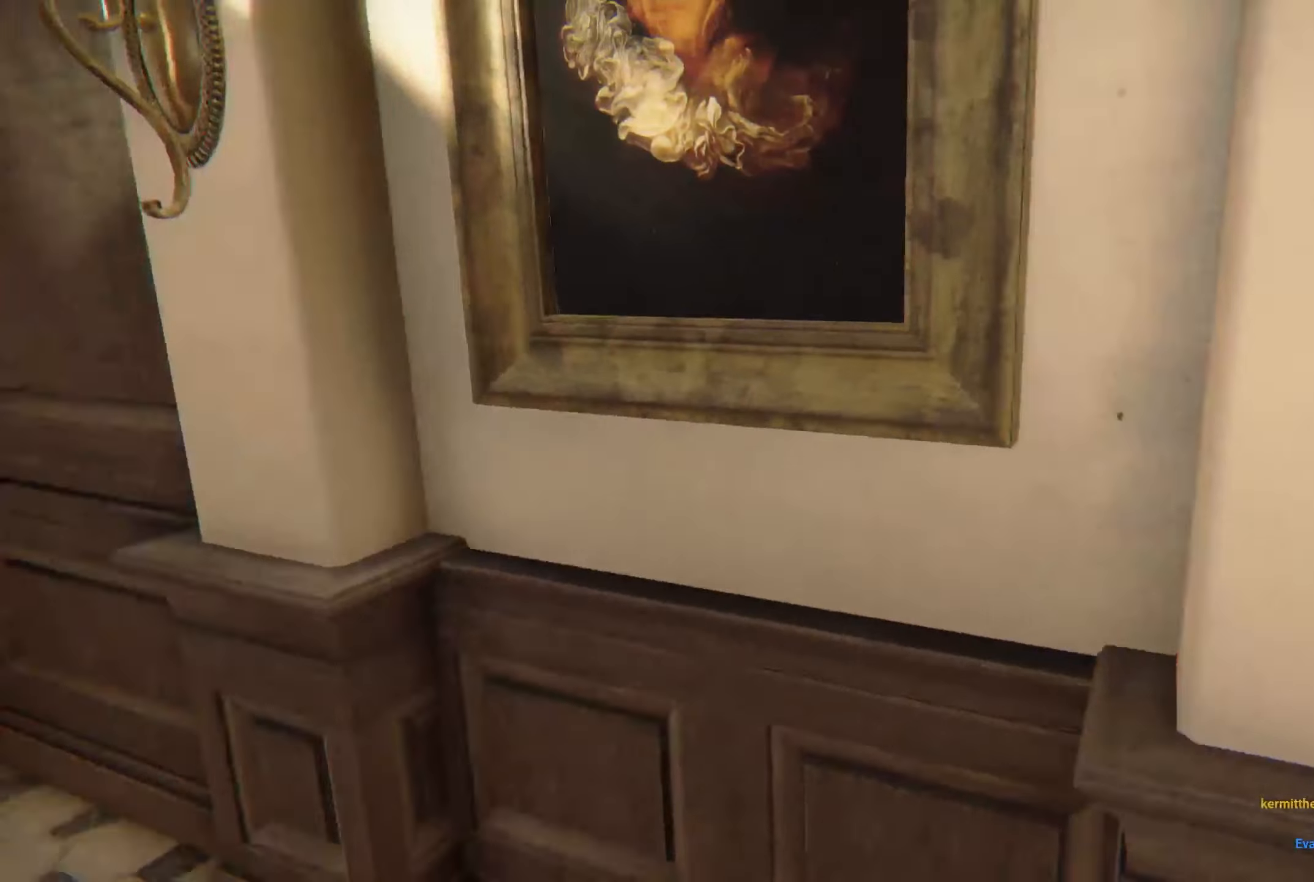
{"buttons": [], "left_stick": "center", "right_stick": "right", "events": [[167, "left_stick", "center"]]}
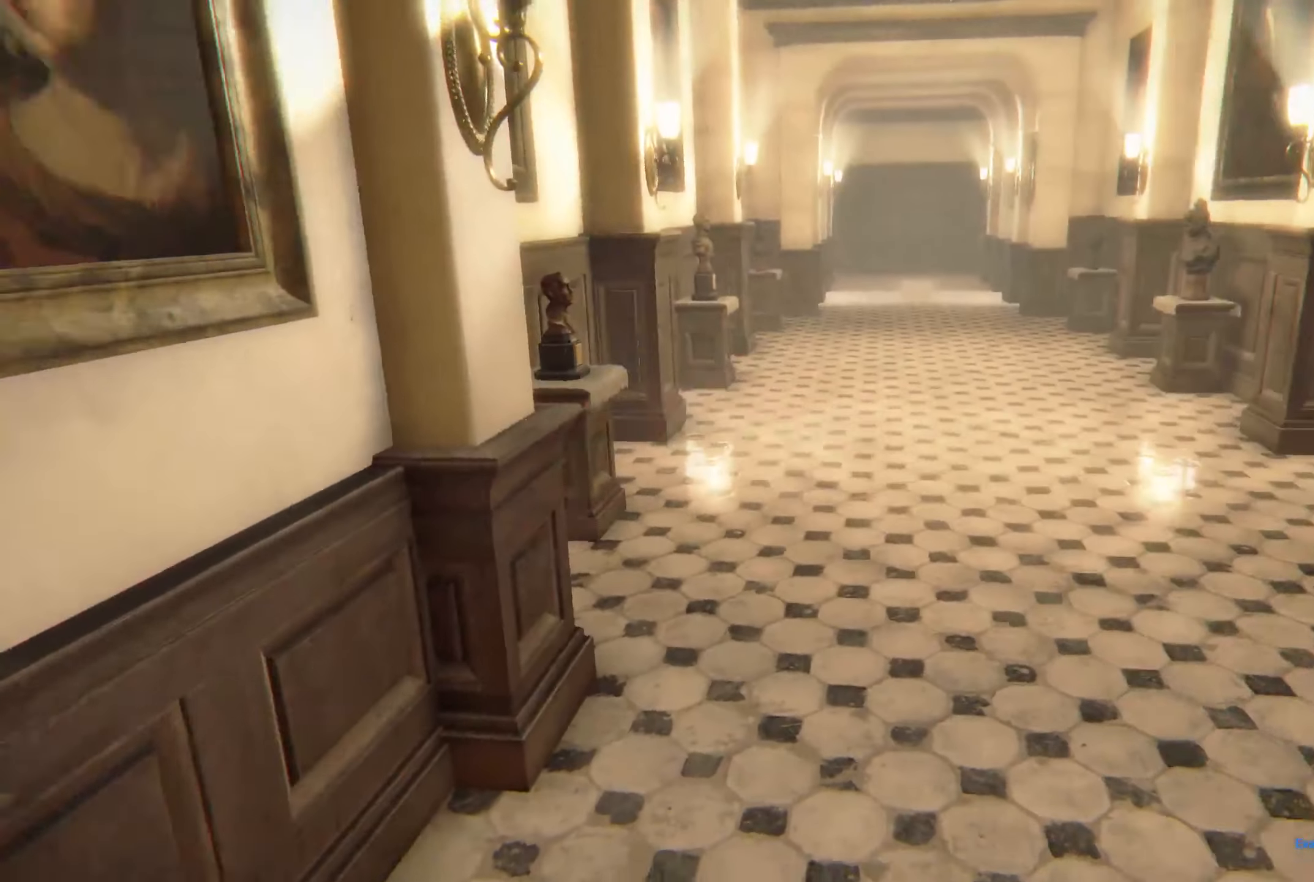
{"buttons": ["L2"], "left_stick": "up", "right_stick": "center", "events": [[50, "right_stick", "center"], [117, "left_stick", "left"], [167, "left_stick", "up-left"], [217, "L2", "down"], [484, "left_stick", "up"]]}
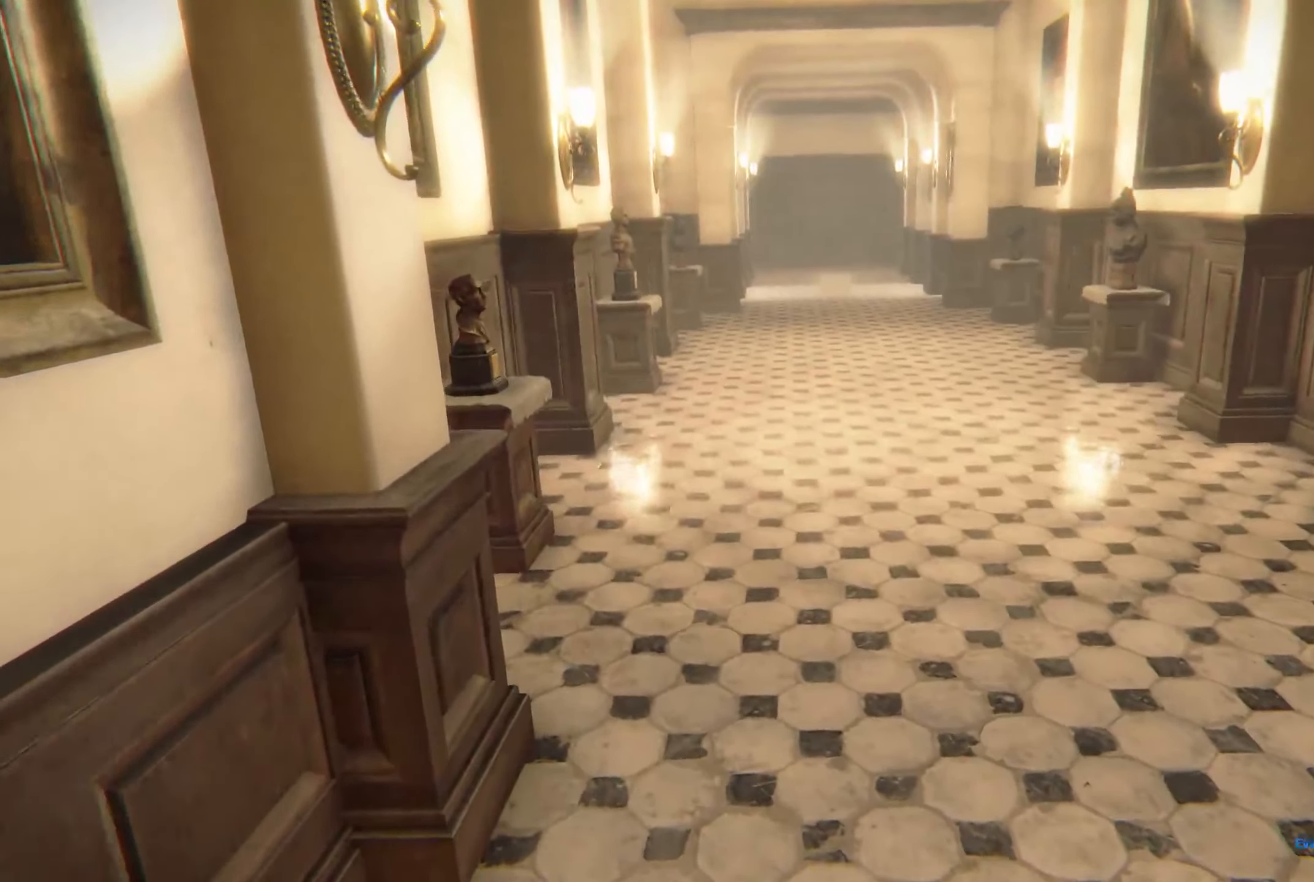
{"buttons": ["L2"], "left_stick": "up", "right_stick": "center", "events": [[17, "right_stick", "right"], [200, "right_stick", "center"]]}
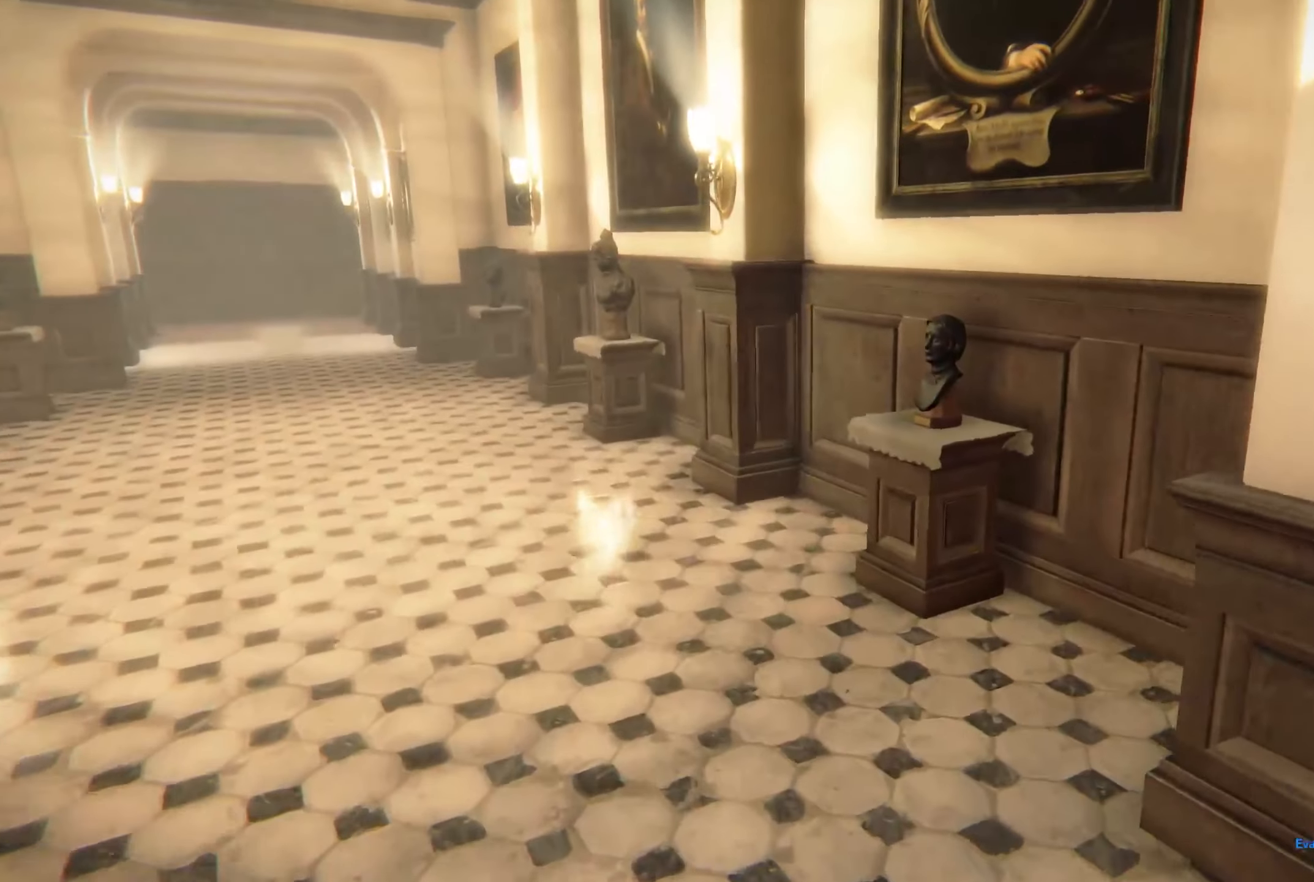
{"buttons": ["L2"], "left_stick": "up-right", "right_stick": "up-left", "events": [[284, "right_stick", "left"], [367, "left_stick", "up-right"], [467, "right_stick", "up-left"]]}
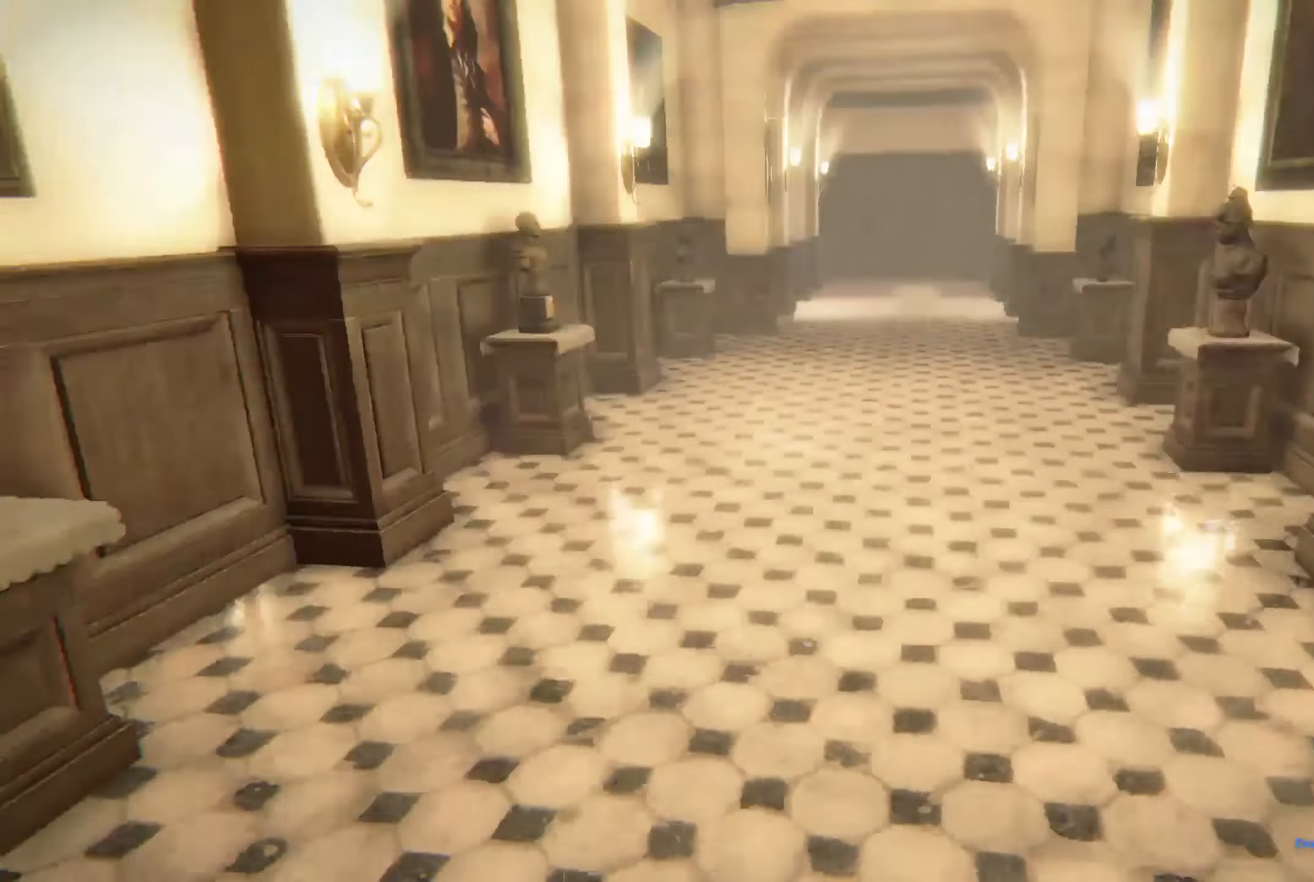
{"buttons": ["L2"], "left_stick": "up-right", "right_stick": "center", "events": [[100, "left_stick", "right"], [200, "right_stick", "left"], [400, "right_stick", "center"], [434, "left_stick", "up-right"]]}
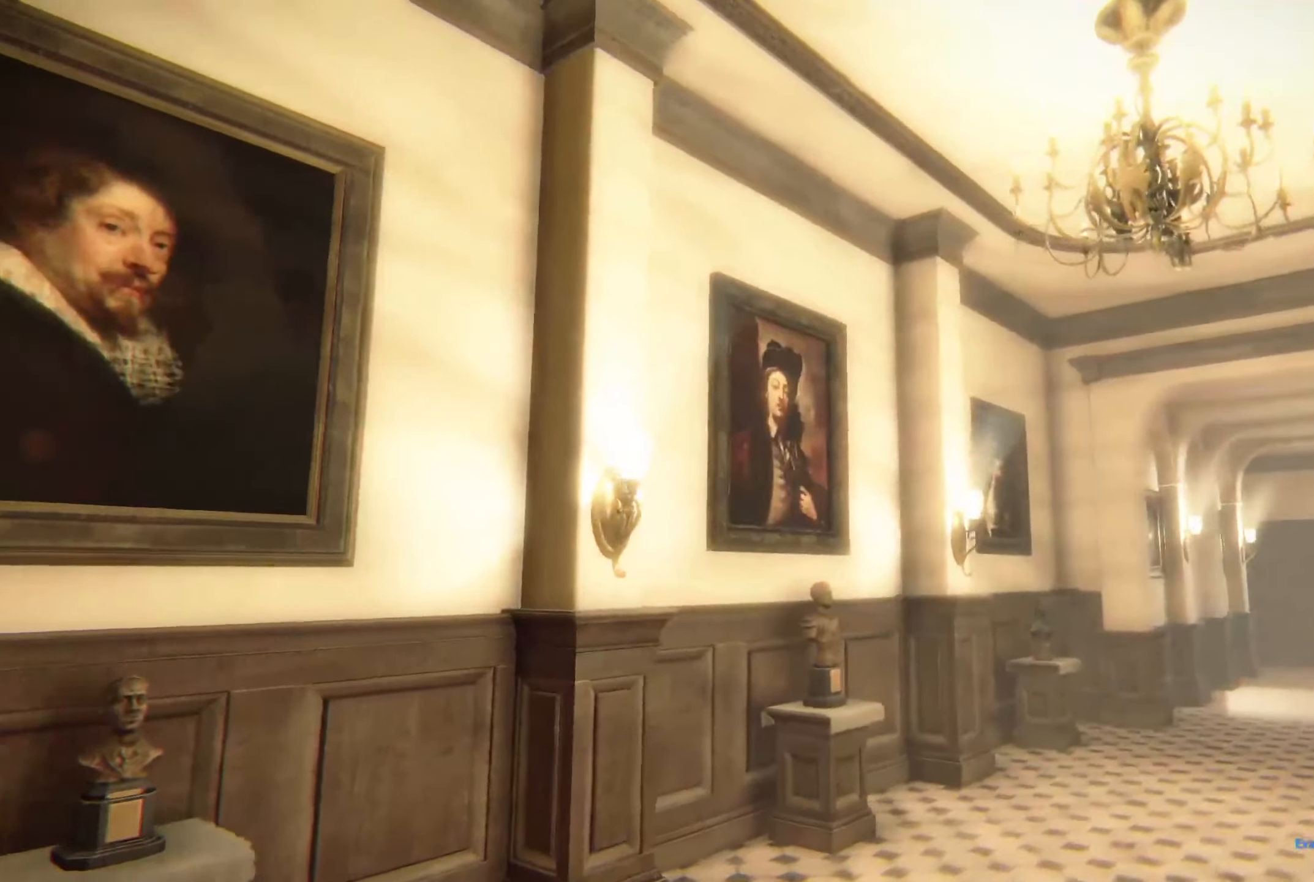
{"buttons": ["L2"], "left_stick": "up-right", "right_stick": "right", "events": [[50, "right_stick", "left"], [284, "right_stick", "center"], [500, "right_stick", "right"]]}
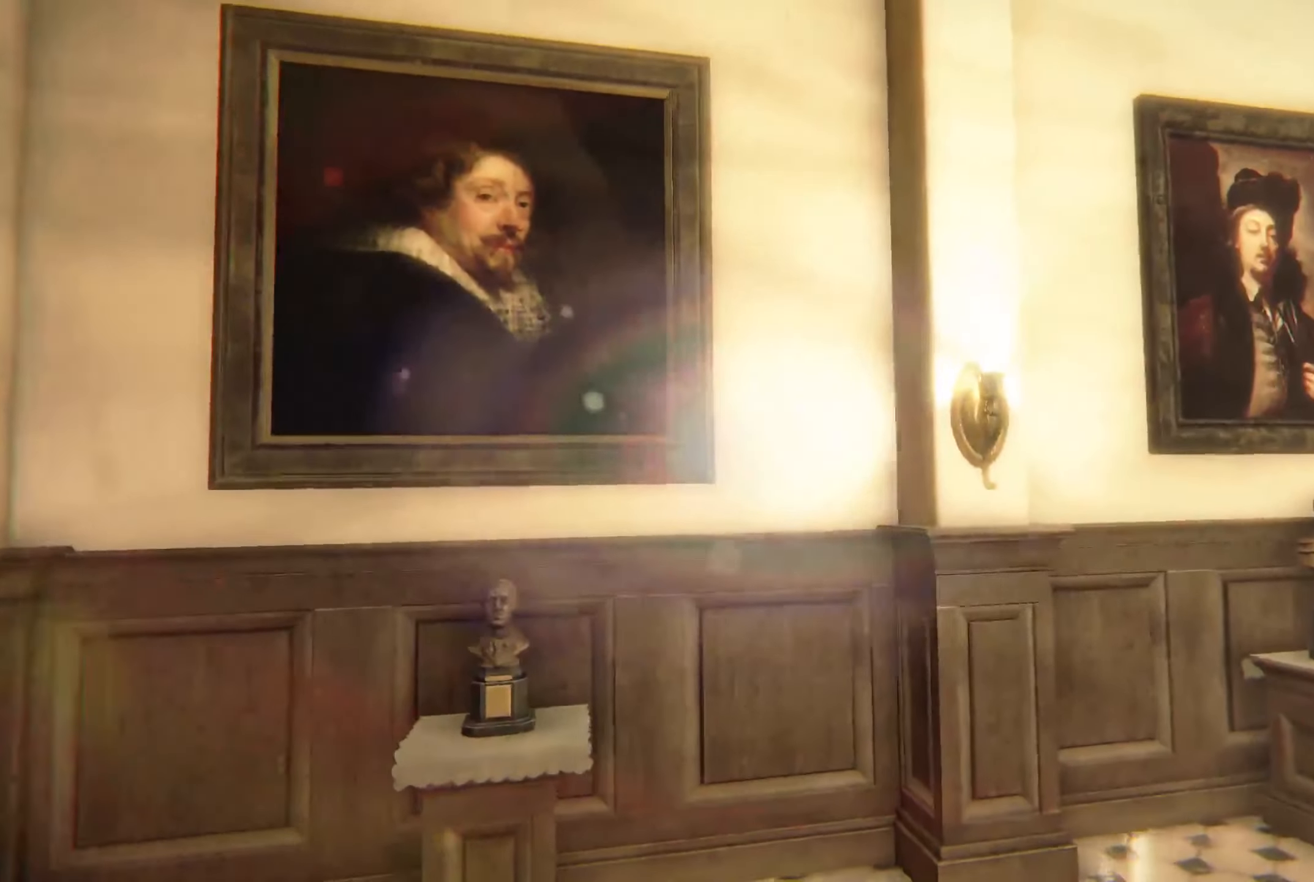
{"buttons": ["L2"], "left_stick": "up", "right_stick": "center", "events": [[234, "left_stick", "up"], [300, "right_stick", "center"]]}
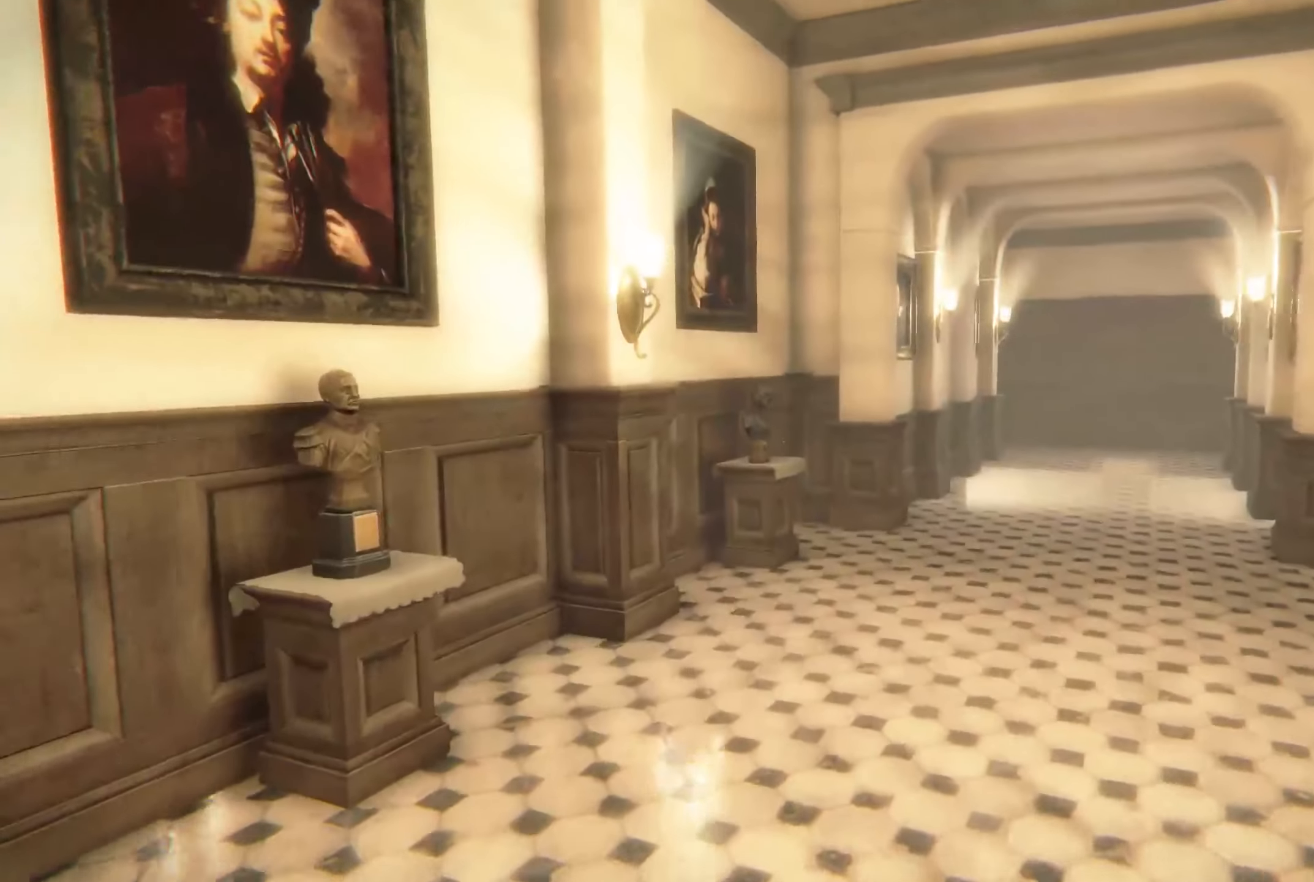
{"buttons": ["L2"], "left_stick": "up", "right_stick": "center", "events": [[84, "right_stick", "right"], [284, "right_stick", "center"]]}
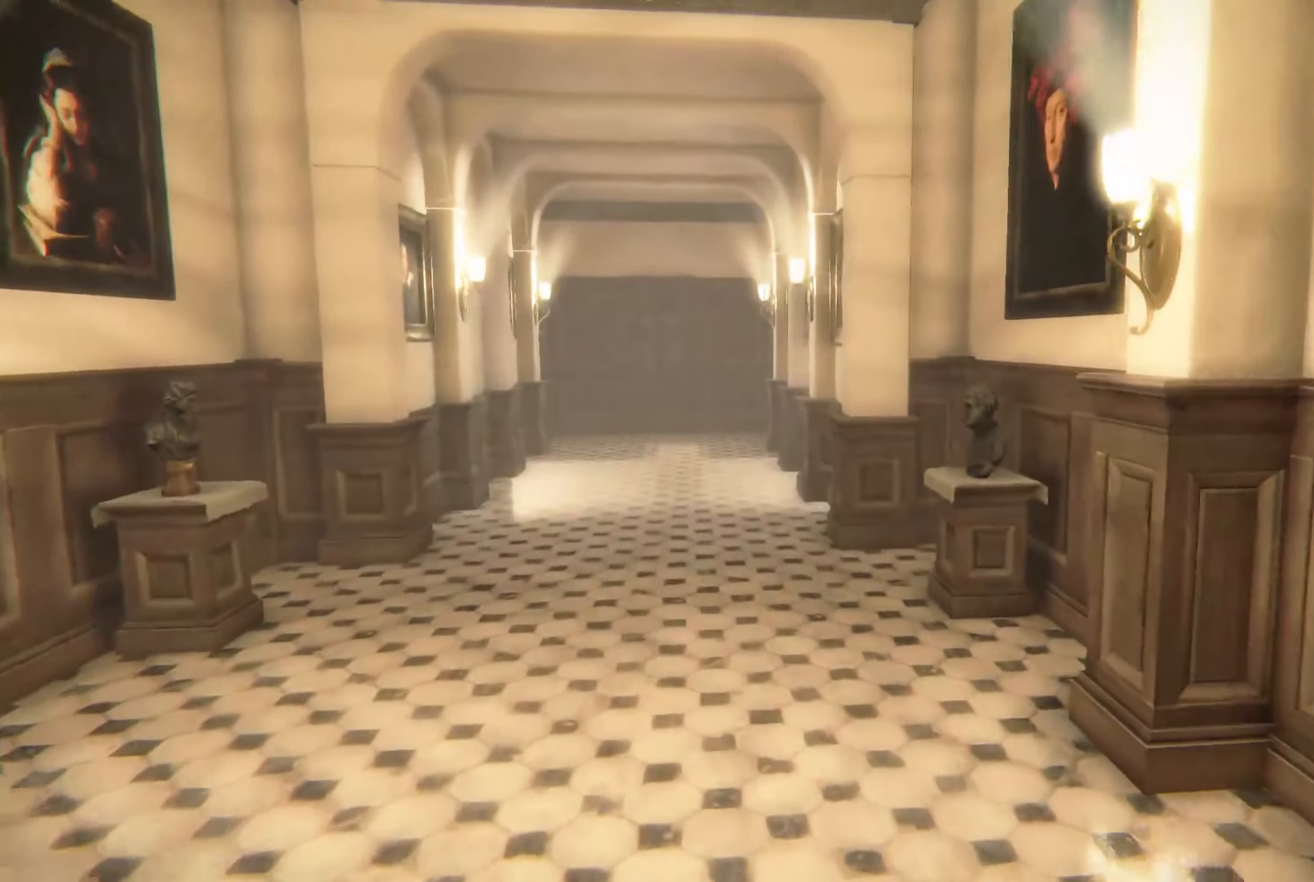
{"buttons": ["L2"], "left_stick": "up", "right_stick": "center", "events": []}
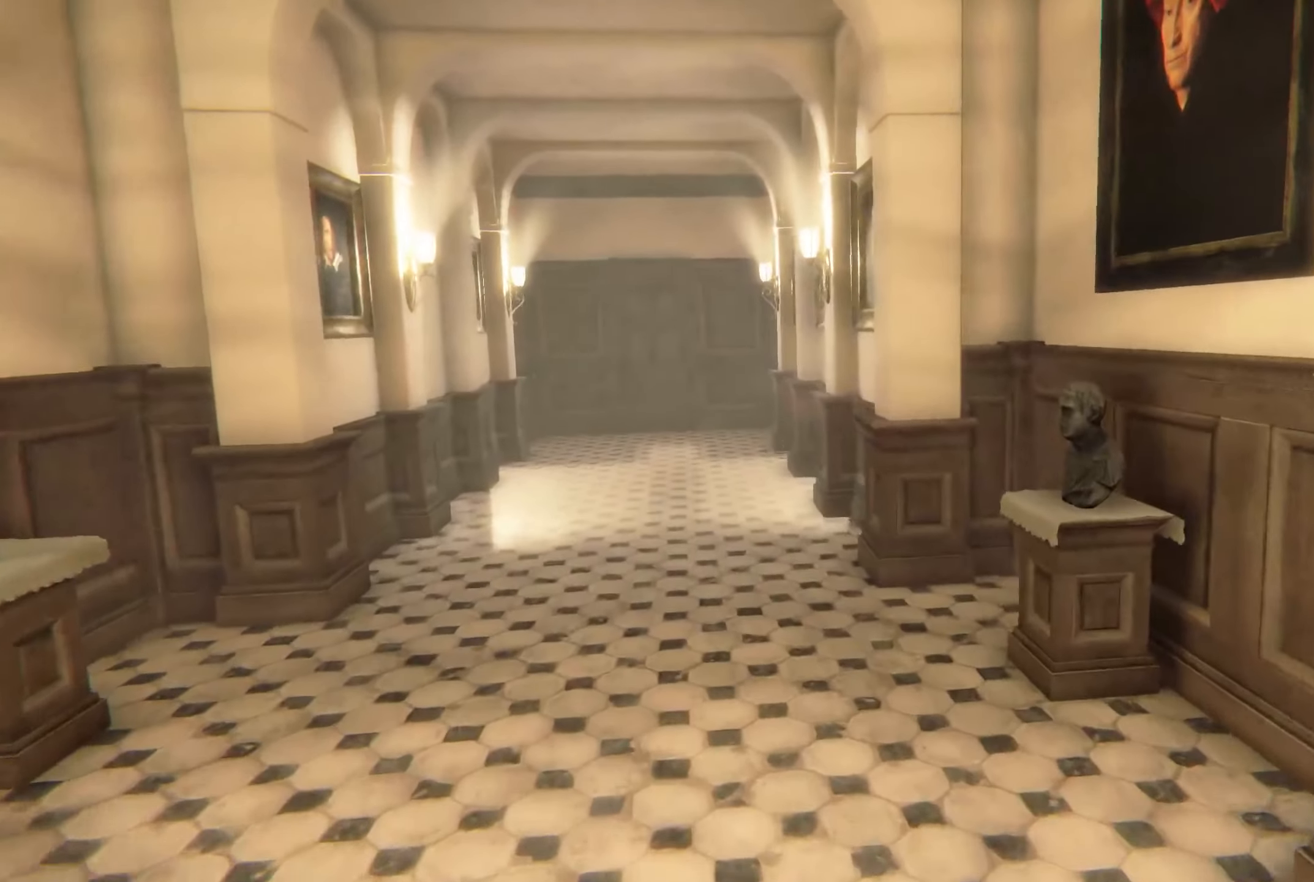
{"buttons": ["L2"], "left_stick": "up", "right_stick": "left", "events": [[384, "right_stick", "left"]]}
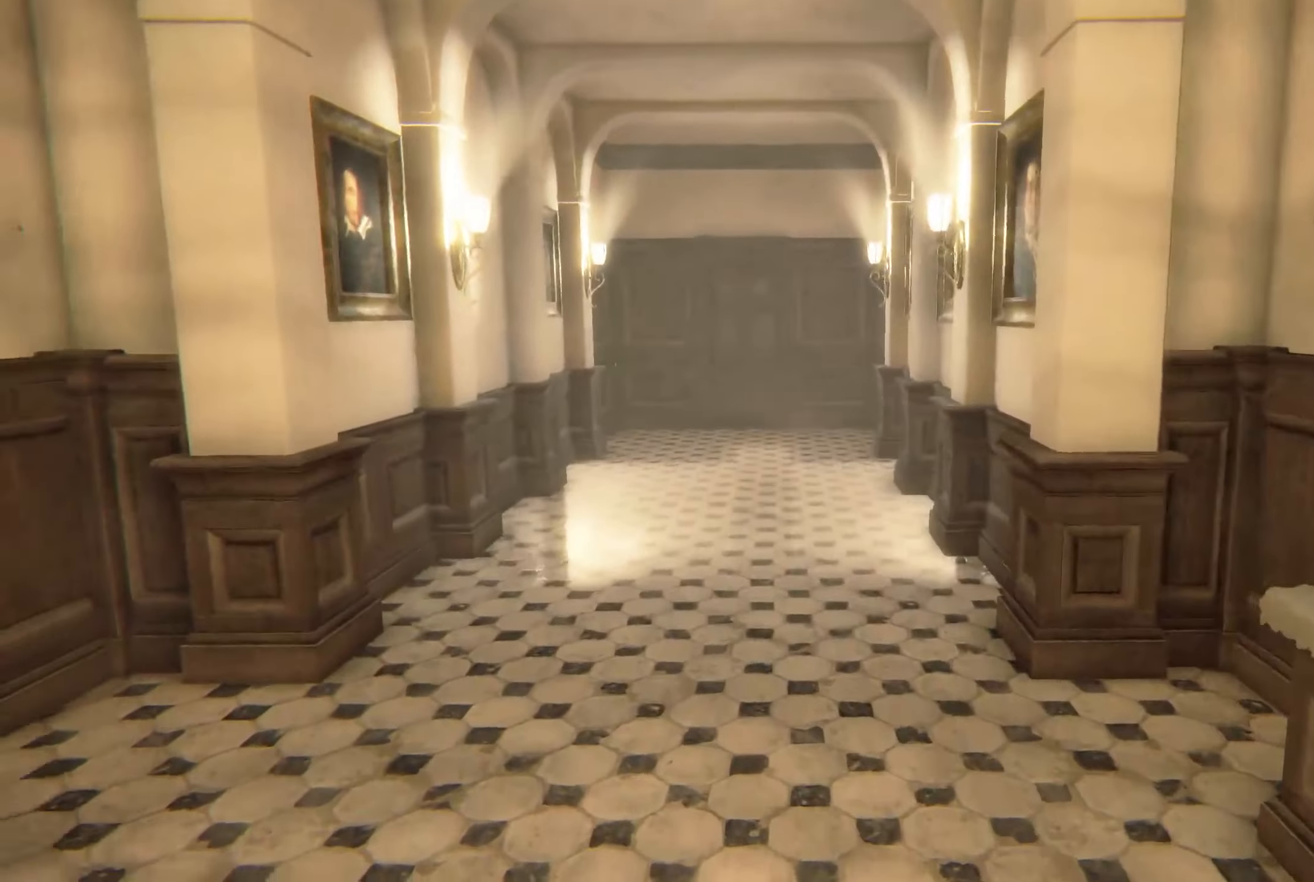
{"buttons": ["L2"], "left_stick": "up", "right_stick": "center", "events": [[50, "right_stick", "center"]]}
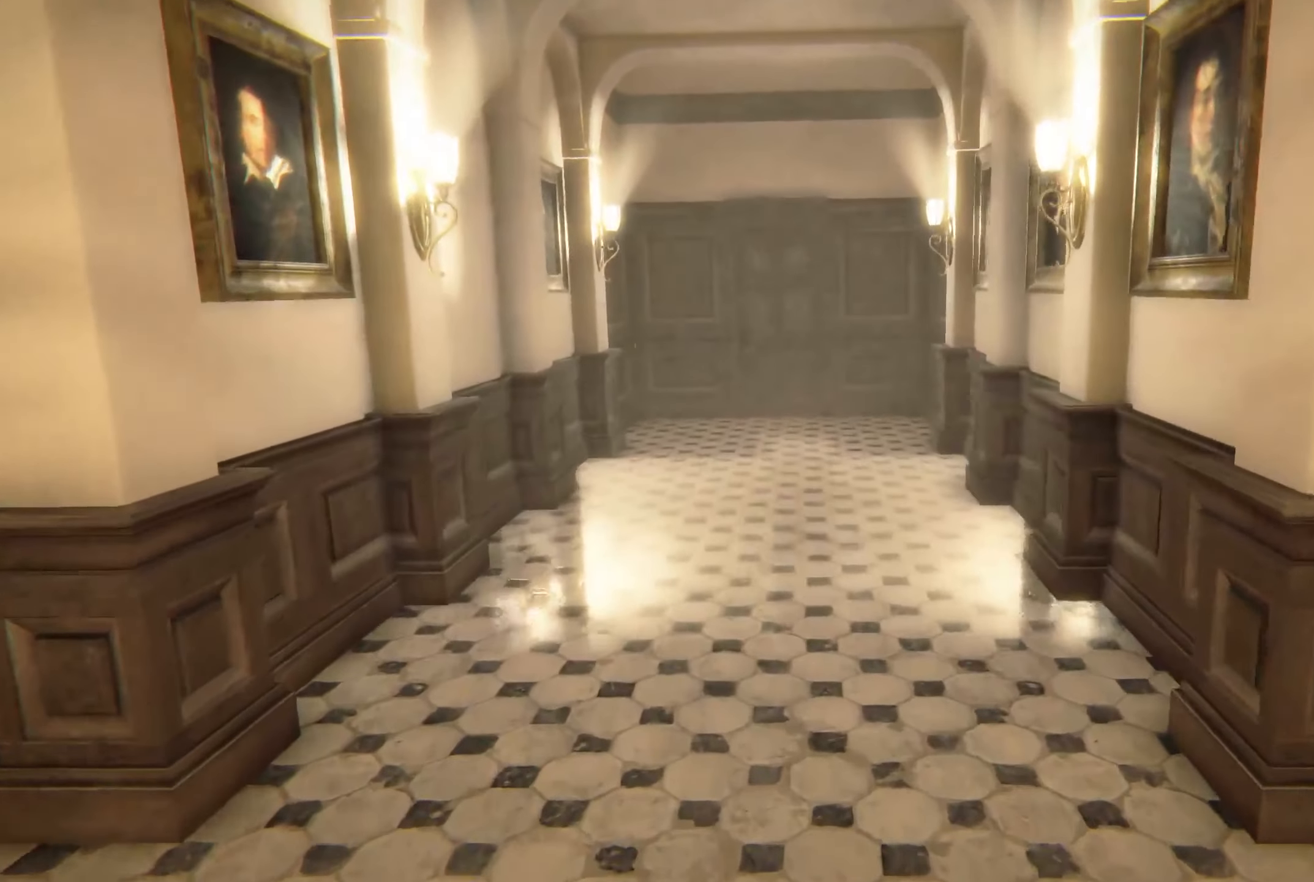
{"buttons": ["L2"], "left_stick": "up", "right_stick": "center", "events": []}
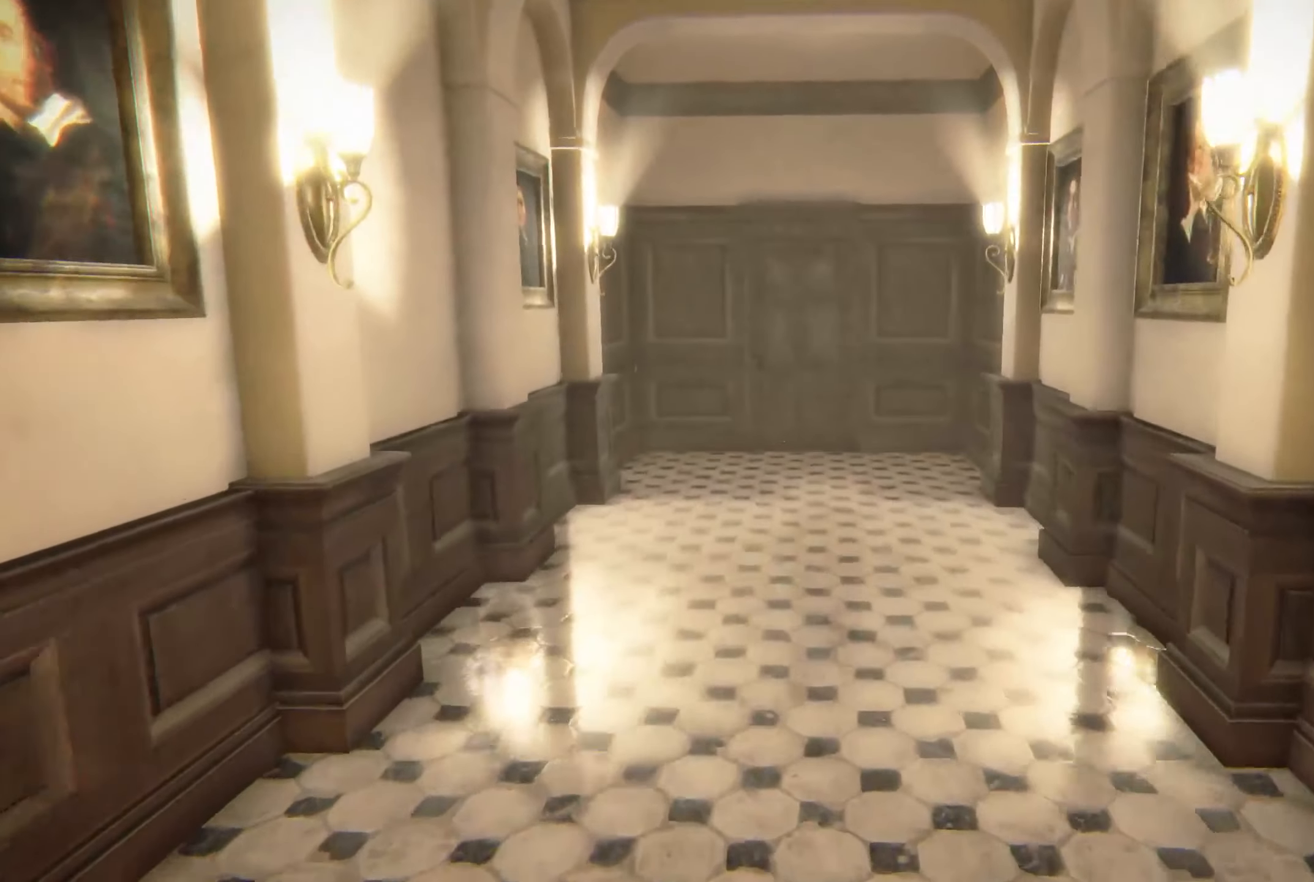
{"buttons": ["L2"], "left_stick": "up", "right_stick": "center", "events": []}
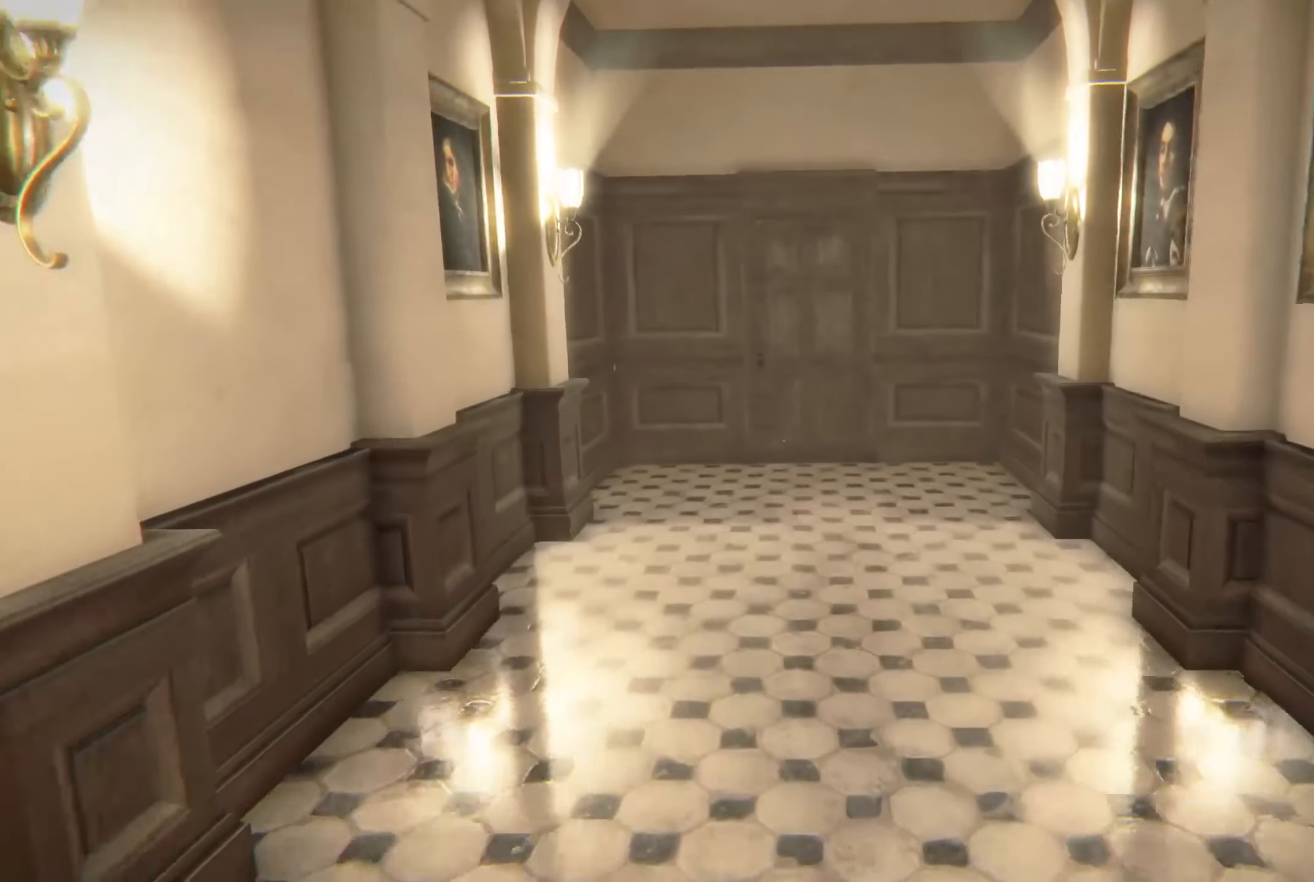
{"buttons": ["L2"], "left_stick": "up", "right_stick": "center", "events": []}
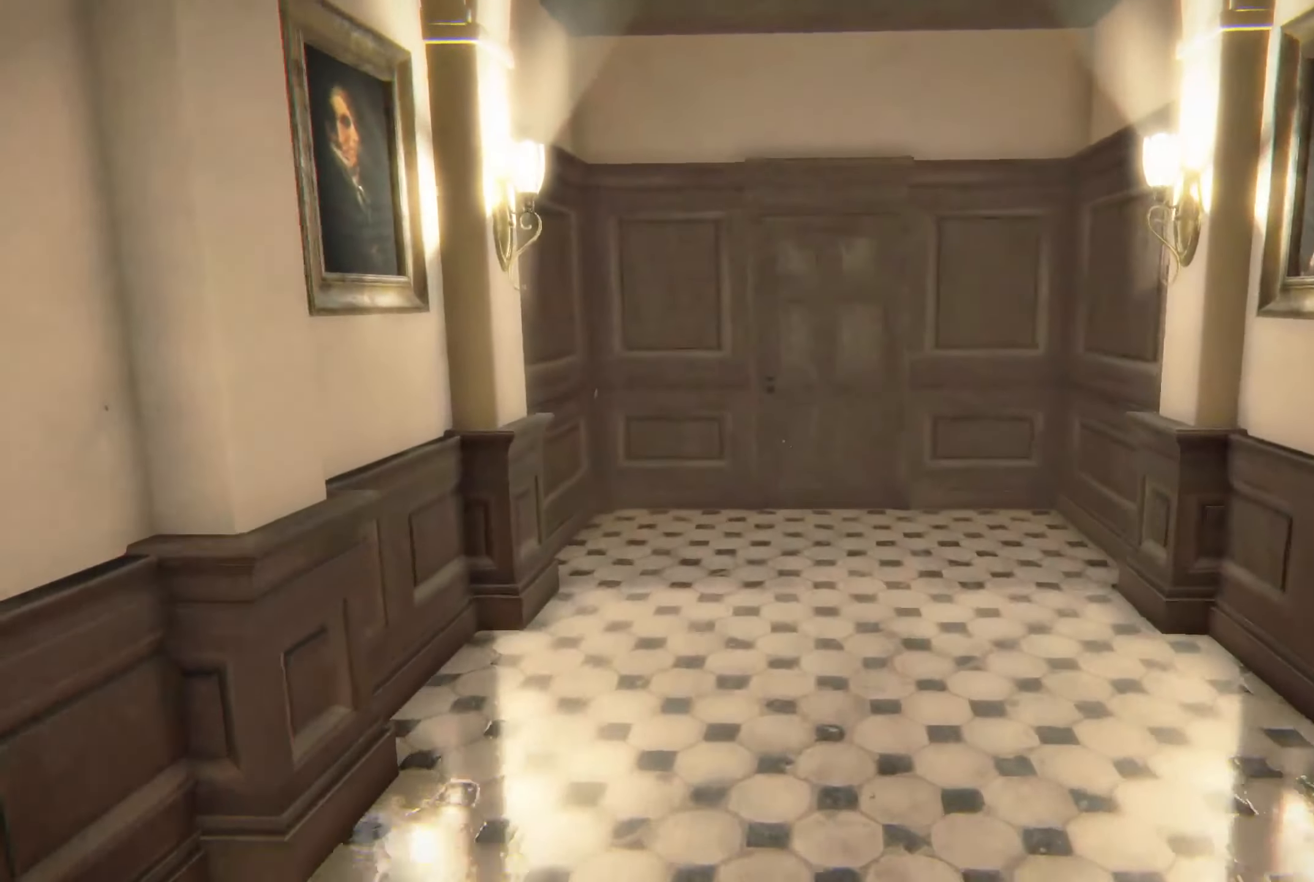
{"buttons": ["L2"], "left_stick": "up", "right_stick": "center", "events": []}
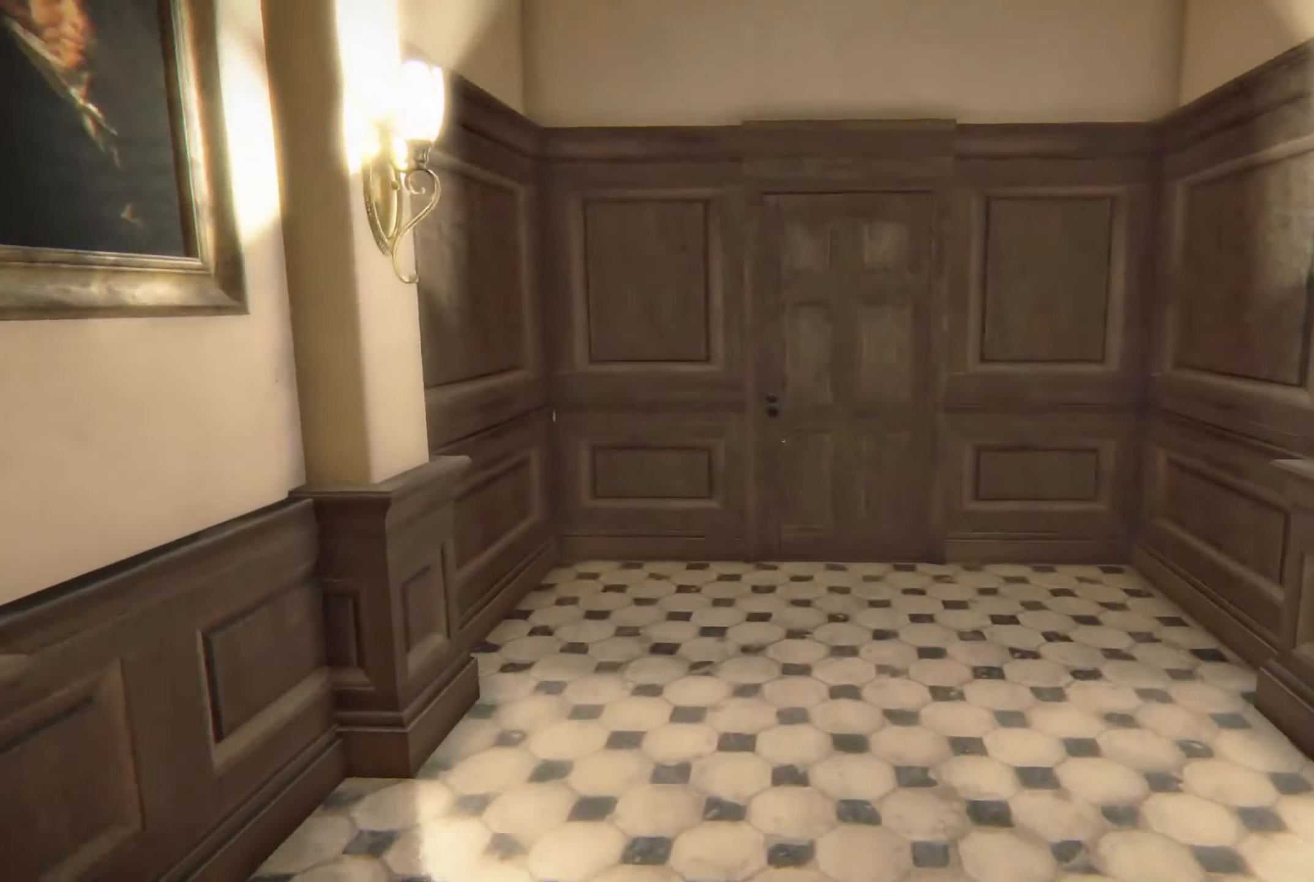
{"buttons": ["L2"], "left_stick": "up", "right_stick": "center", "events": []}
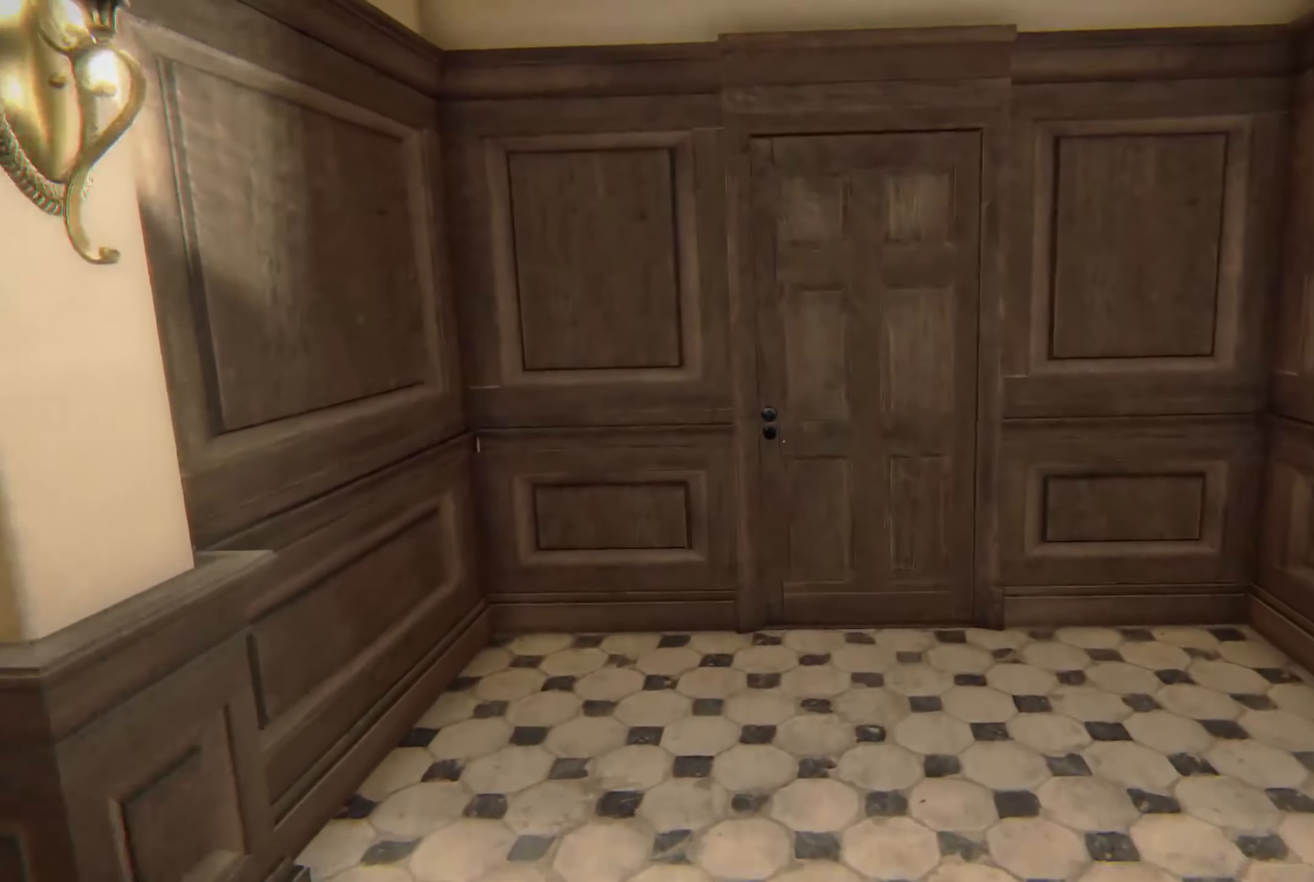
{"buttons": ["L2"], "left_stick": "up", "right_stick": "down", "events": [[450, "right_stick", "down"]]}
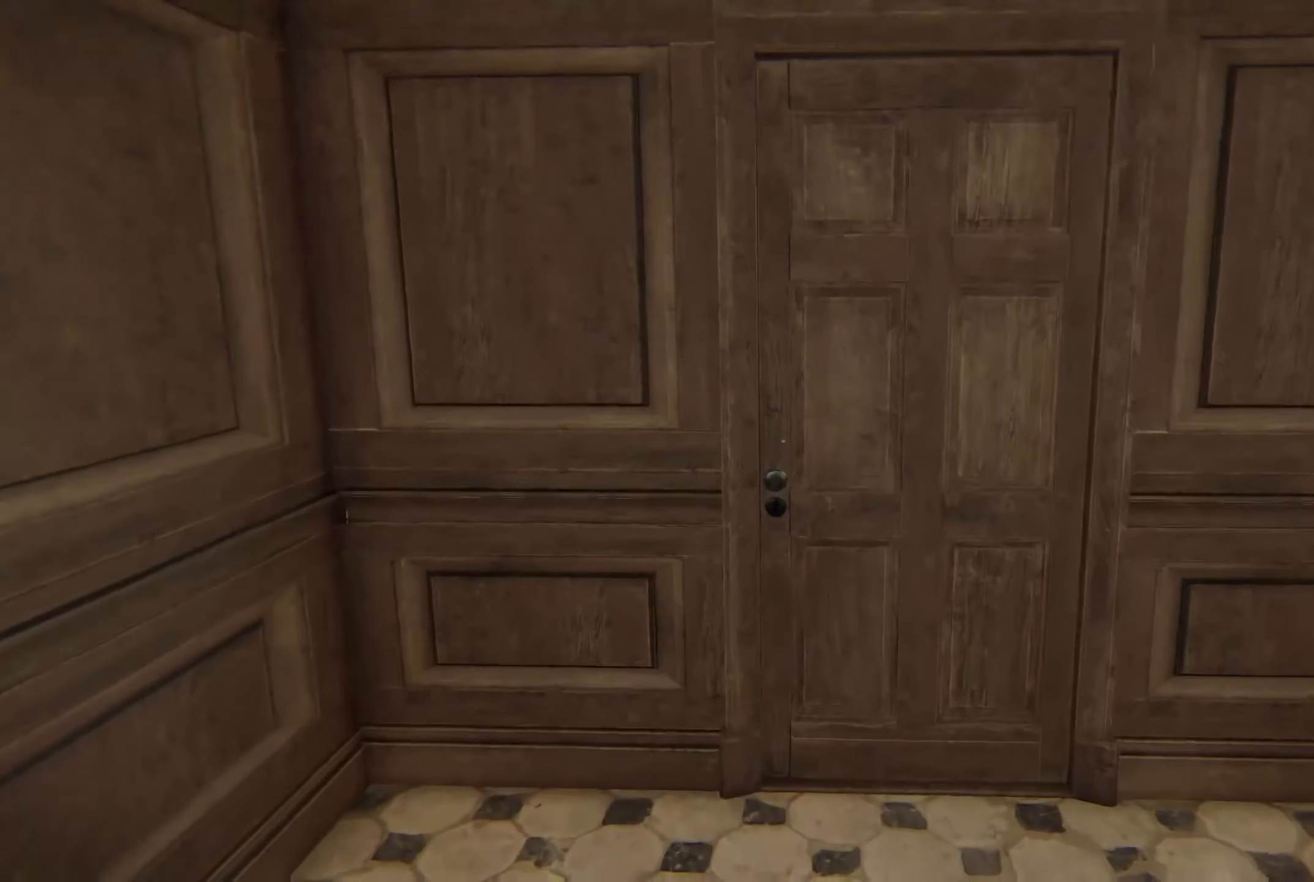
{"buttons": ["L2", "R2"], "left_stick": "up", "right_stick": "center", "events": [[350, "right_stick", "center"], [450, "R2", "down"]]}
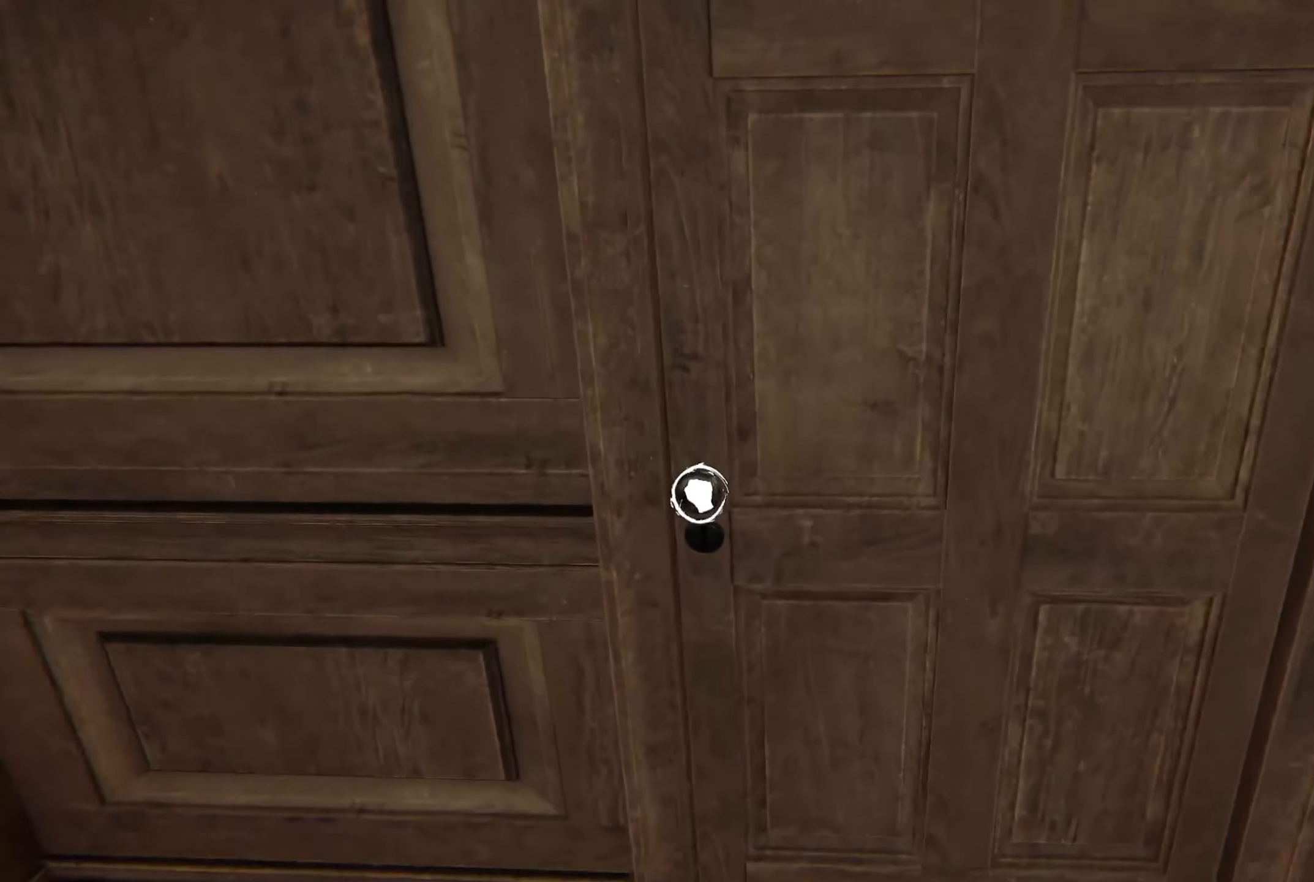
{"buttons": ["L2"], "left_stick": "up", "right_stick": "center", "events": [[16, "right_stick", "right"], [33, "L2", "up"], [83, "left_stick", "center"], [250, "L2", "down"], [250, "R2", "up"], [250, "left_stick", "up"], [250, "right_stick", "center"]]}
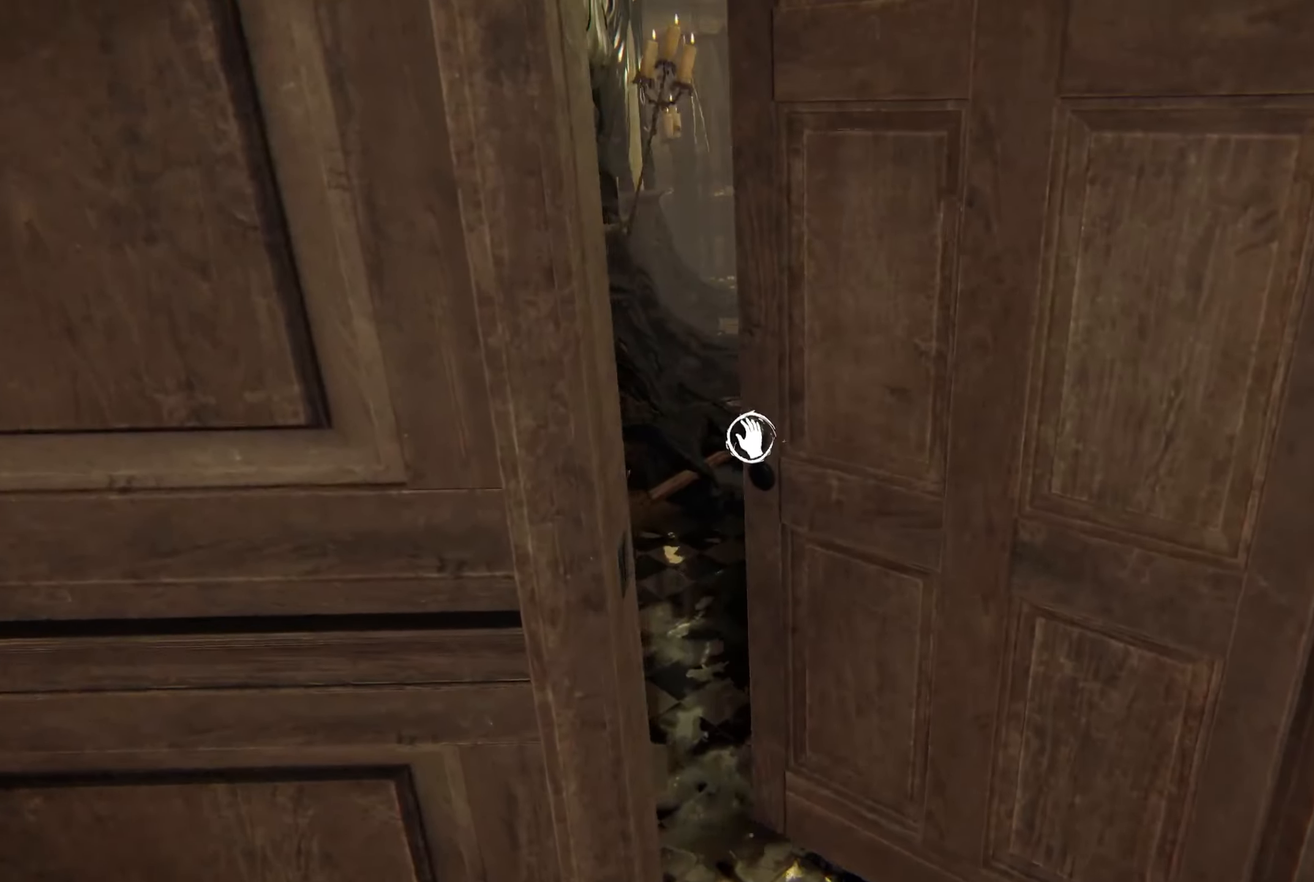
{"buttons": ["L2"], "left_stick": "up", "right_stick": "center", "events": []}
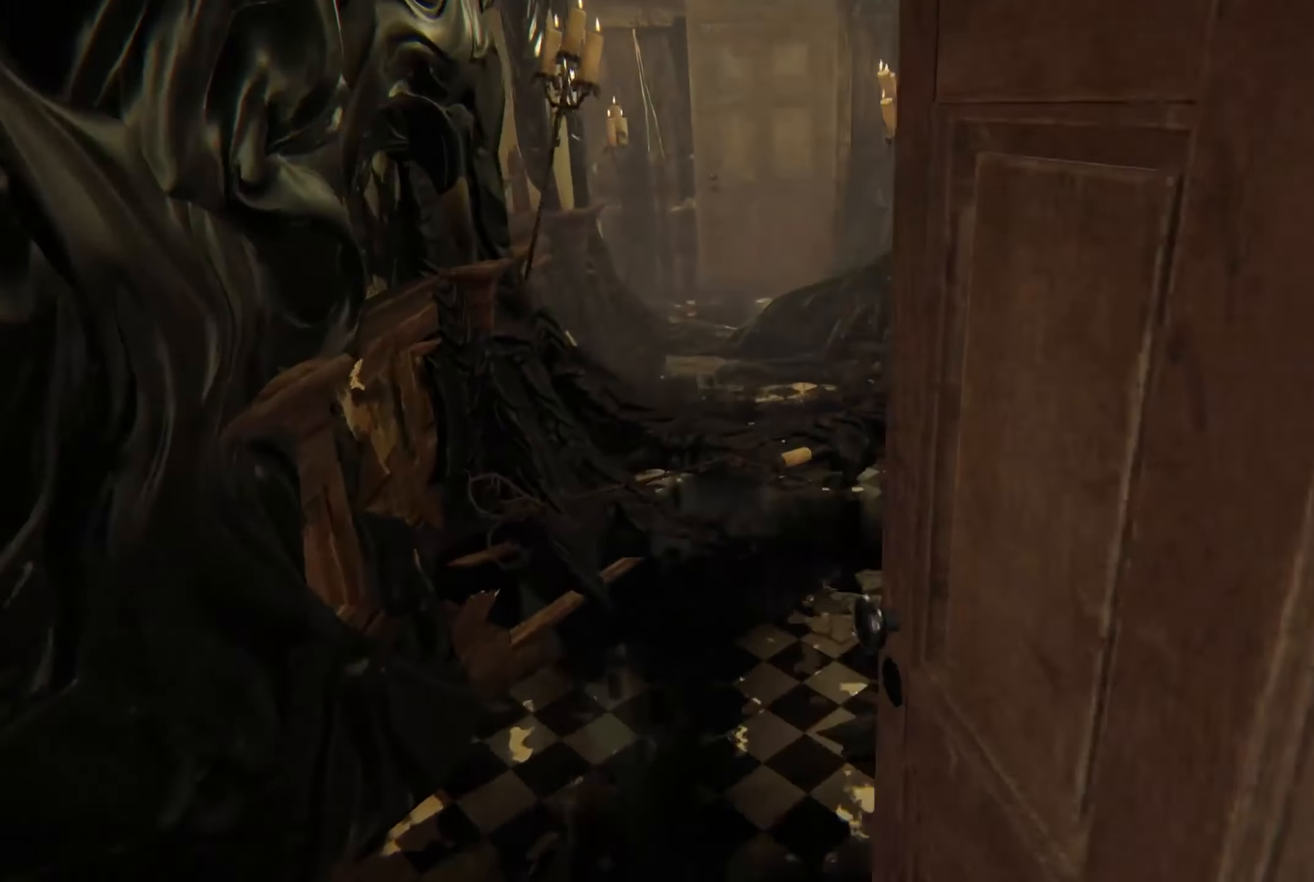
{"buttons": [], "left_stick": "down", "right_stick": "left", "events": [[117, "left_stick", "up-left"], [283, "right_stick", "left"], [300, "left_stick", "up-right"], [367, "L2", "up"], [383, "left_stick", "down-right"], [450, "left_stick", "down"]]}
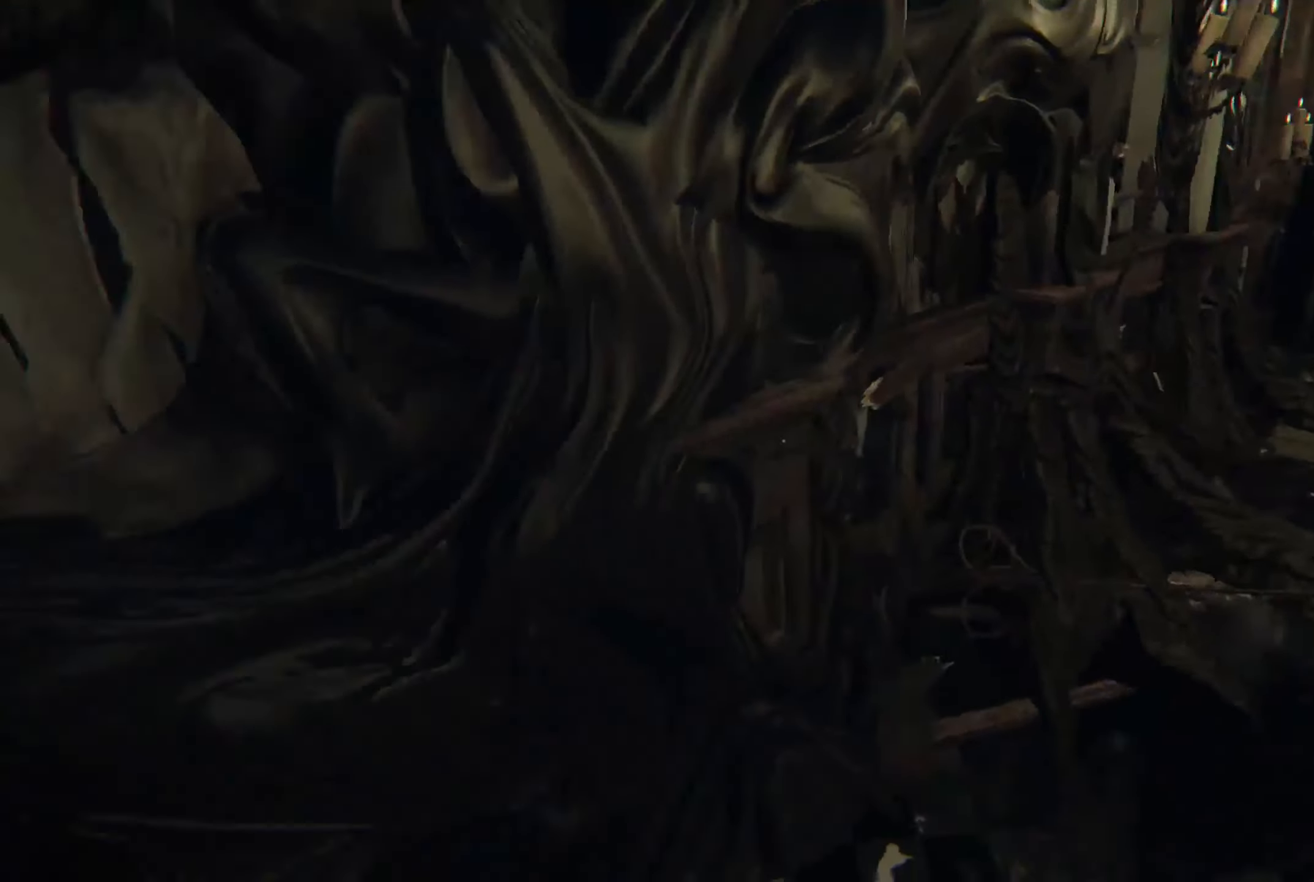
{"buttons": [], "left_stick": "center", "right_stick": "up-left", "events": [[100, "left_stick", "down-left"], [350, "left_stick", "center"], [417, "right_stick", "up-left"]]}
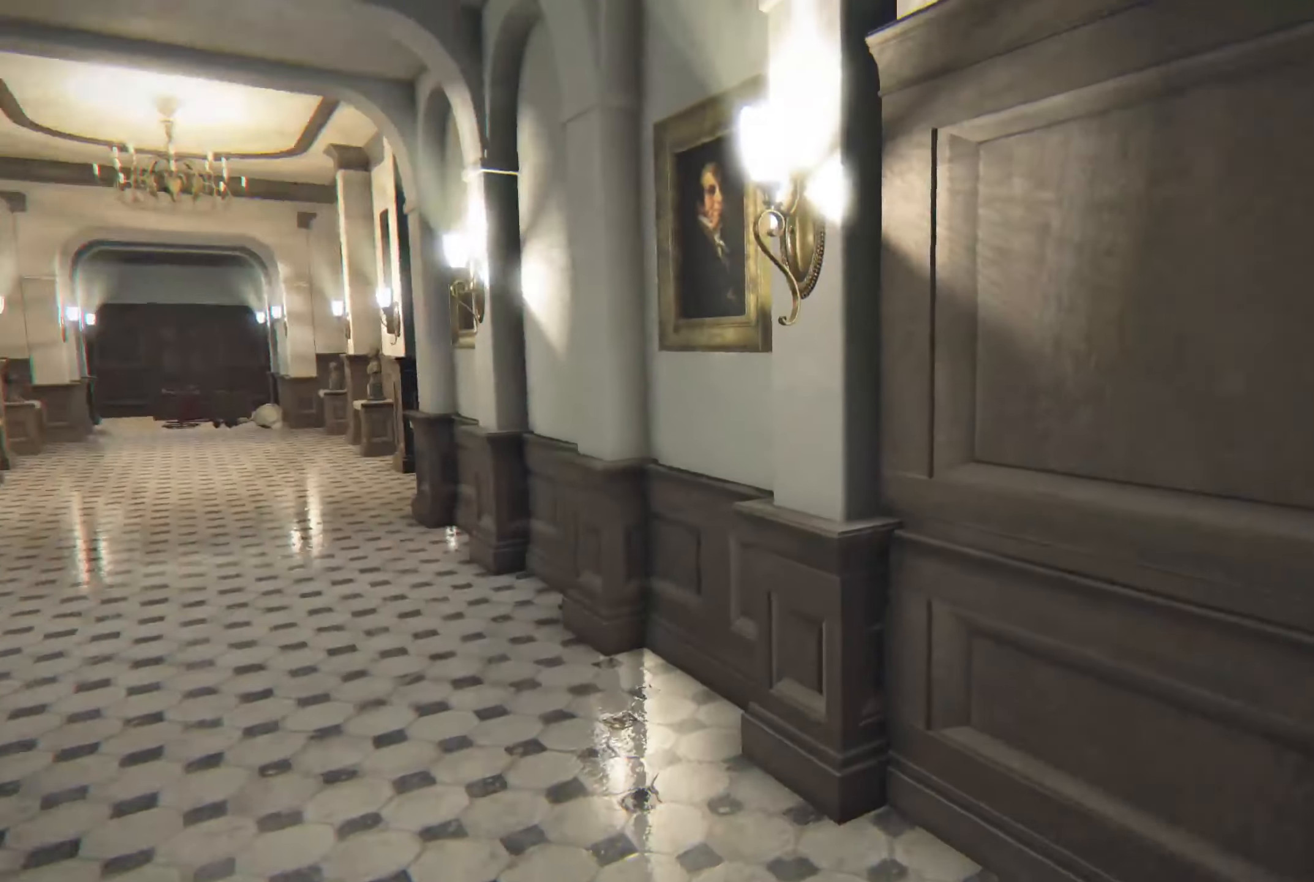
{"buttons": [], "left_stick": "center", "right_stick": "center", "events": [[33, "right_stick", "center"], [150, "right_stick", "left"], [233, "left_stick", "up"], [317, "right_stick", "center"], [367, "left_stick", "center"]]}